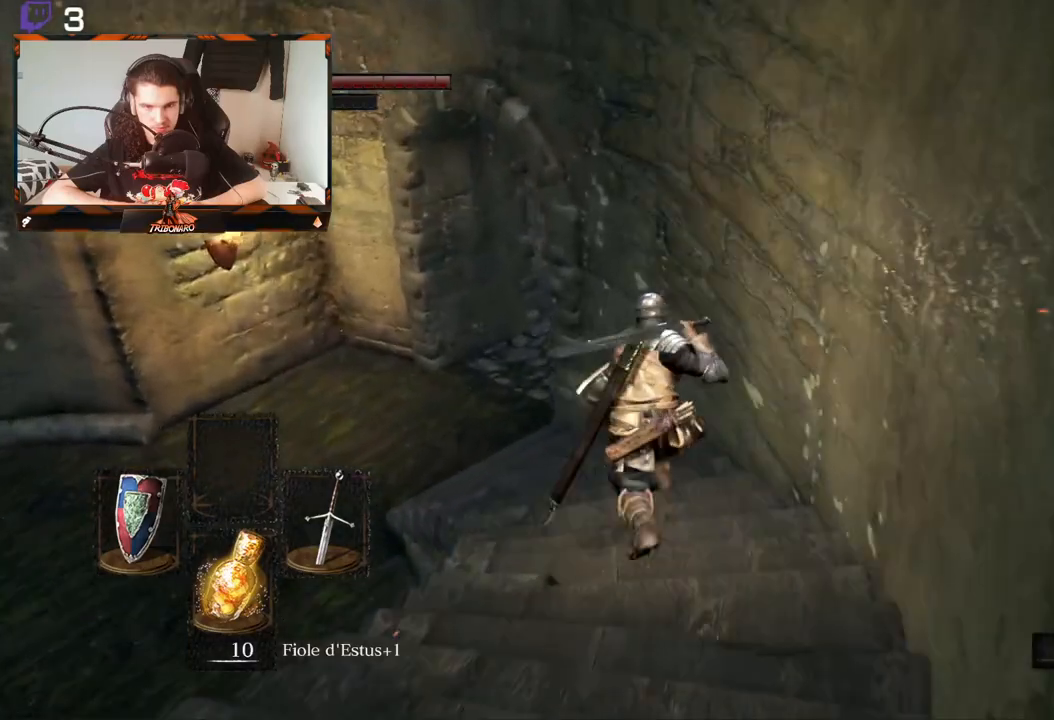
Gameplay with a controller (Xbox layout); each line is a JSON object with the inputs held at the frame after it. "events" lists button and stick changes between this image and that frame as [ms after this image, input, new state], when the widget could be followed in between.
{"buttons": ["B"], "left_stick": "up", "right_stick": "center", "events": [[150, "right_stick", "center"]]}
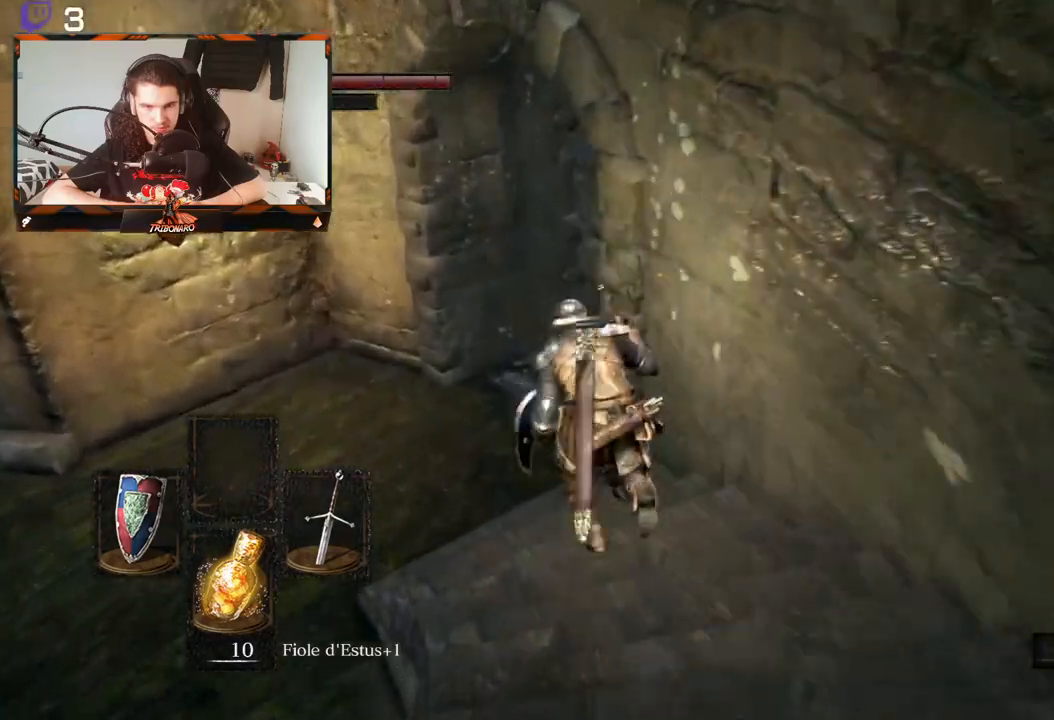
{"buttons": ["B"], "left_stick": "up", "right_stick": "right", "events": [[267, "right_stick", "right"]]}
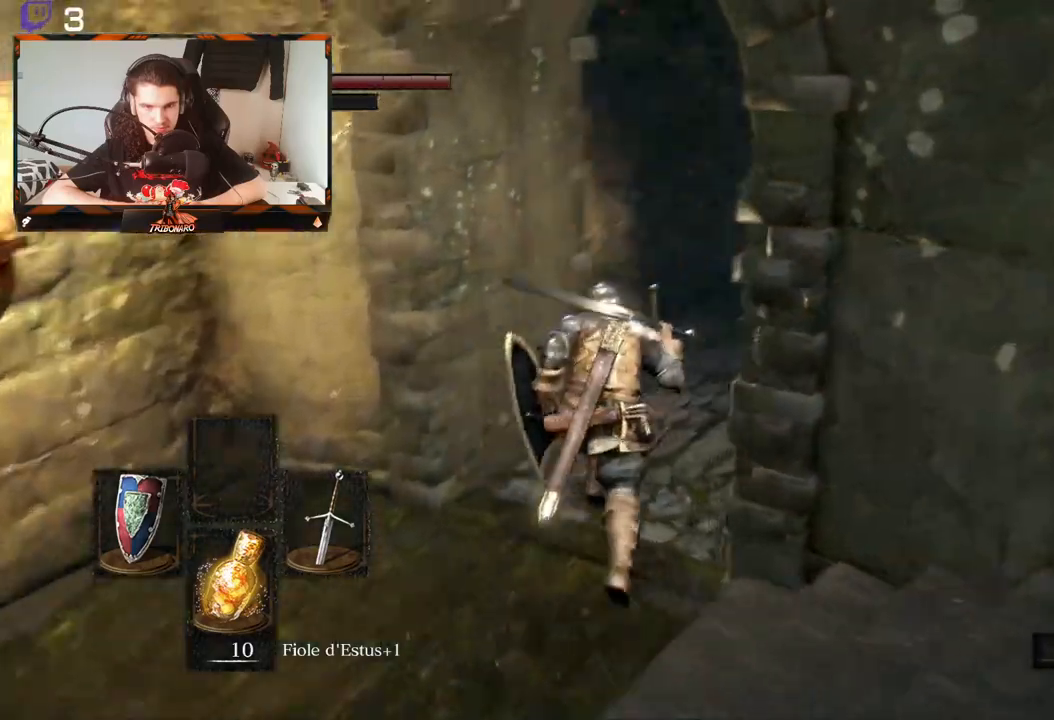
{"buttons": [], "left_stick": "center", "right_stick": "right", "events": [[183, "right_stick", "down-right"], [200, "B", "up"], [483, "left_stick", "center"], [500, "right_stick", "right"]]}
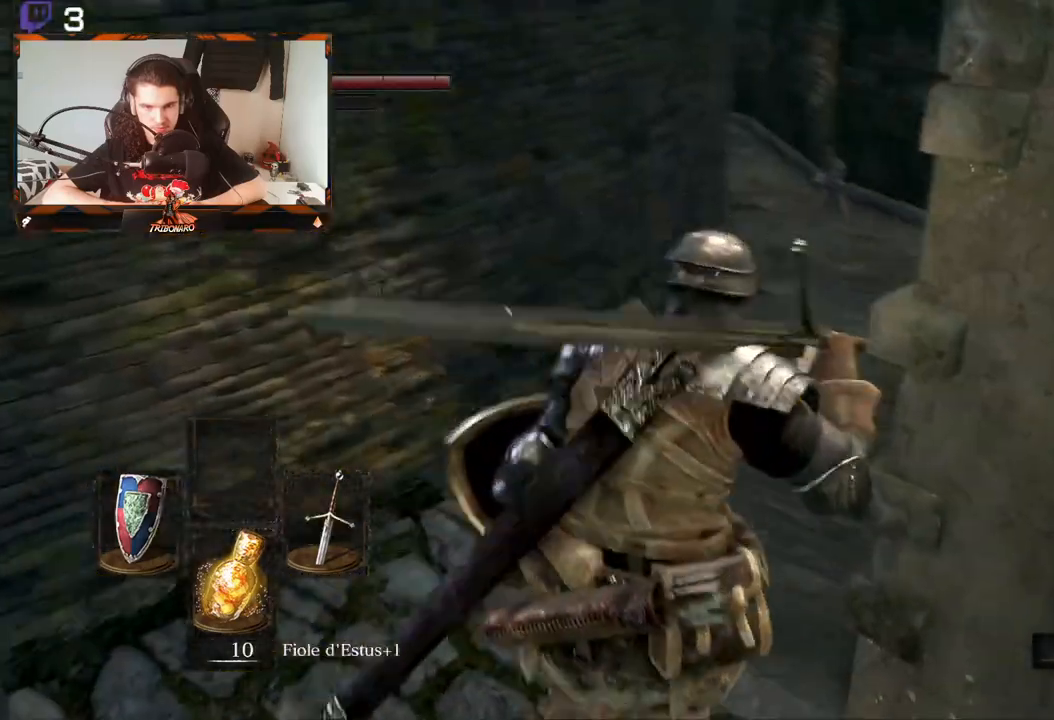
{"buttons": [], "left_stick": "up", "right_stick": "center", "events": [[350, "left_stick", "up"], [467, "right_stick", "center"]]}
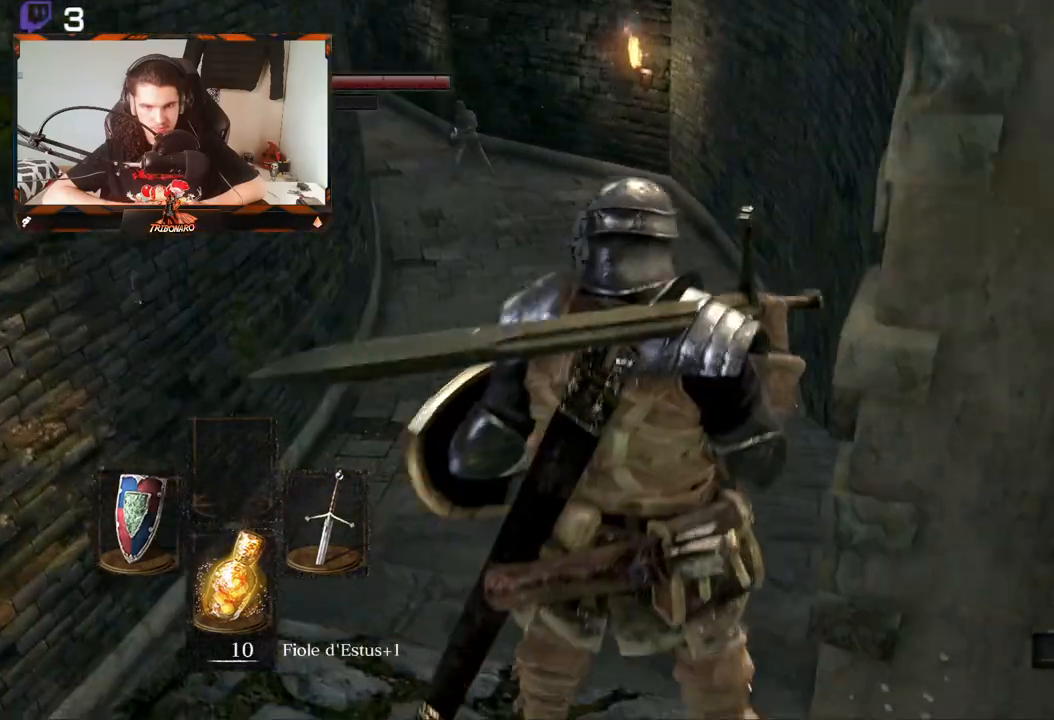
{"buttons": [], "left_stick": "up", "right_stick": "center", "events": []}
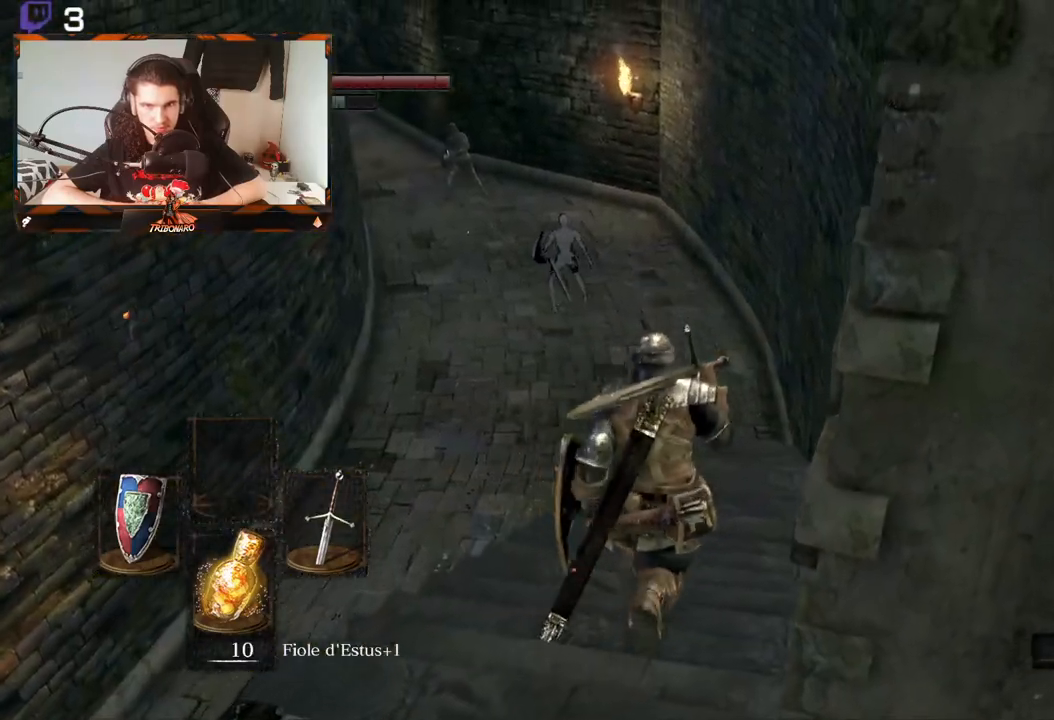
{"buttons": [], "left_stick": "center", "right_stick": "left", "events": [[117, "left_stick", "center"], [250, "right_stick", "up-left"], [367, "right_stick", "left"]]}
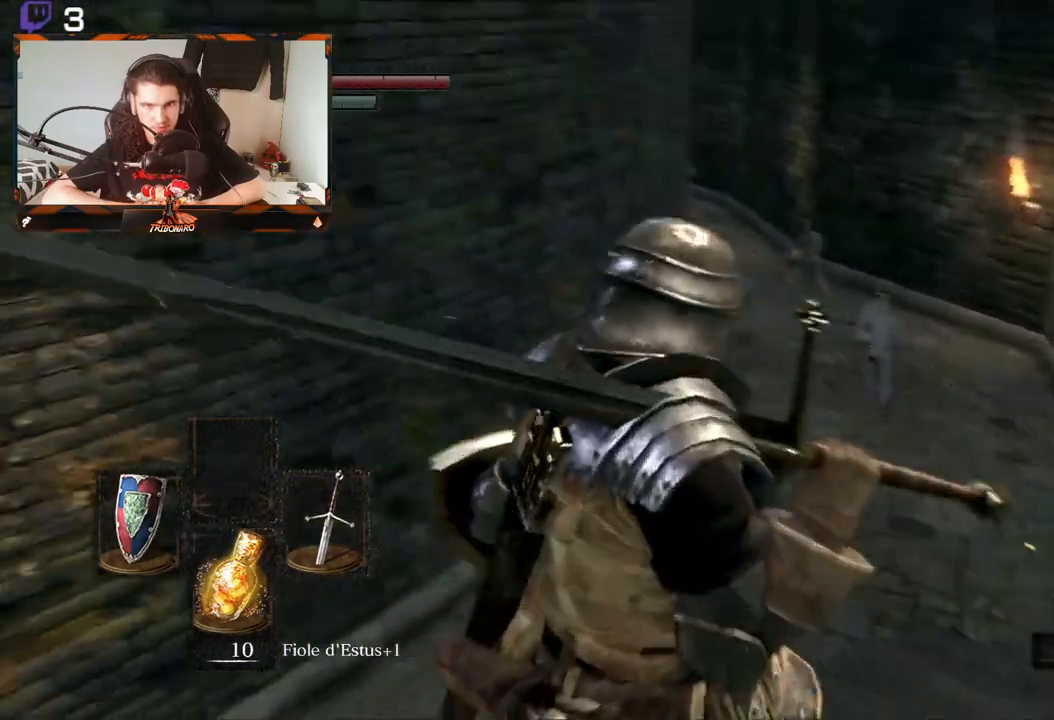
{"buttons": [], "left_stick": "up-left", "right_stick": "down-left", "events": [[33, "left_stick", "left"], [450, "left_stick", "up-left"], [500, "right_stick", "down-left"]]}
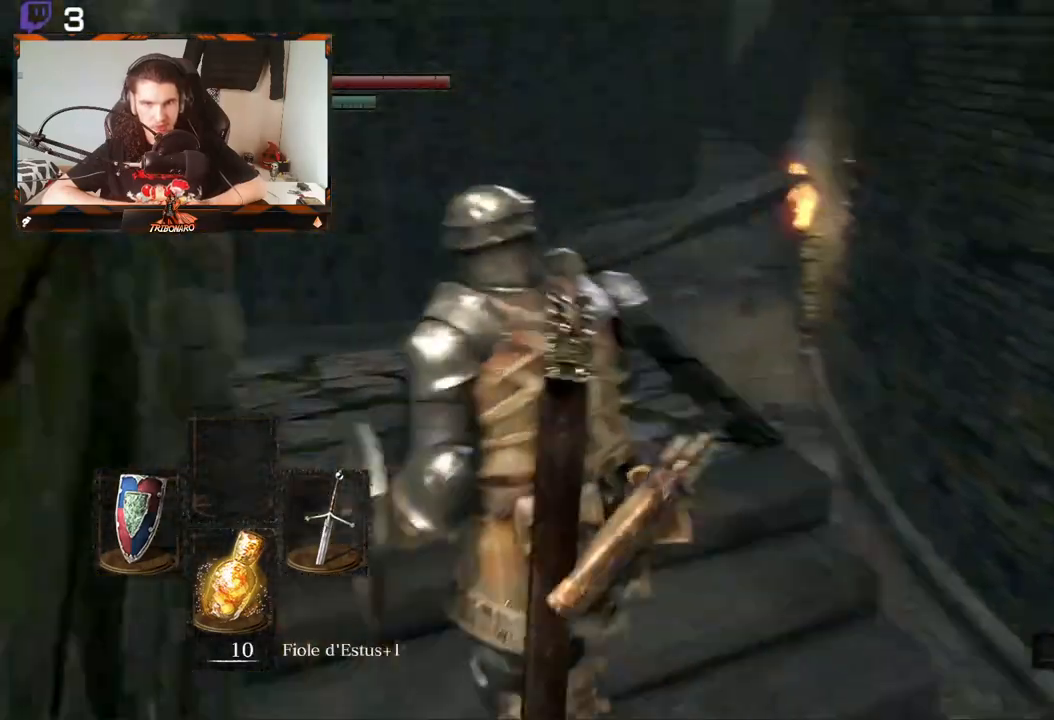
{"buttons": ["B"], "left_stick": "up", "right_stick": "down-right", "events": [[133, "left_stick", "up"], [167, "right_stick", "center"], [367, "right_stick", "down"], [433, "B", "down"], [467, "right_stick", "down-right"]]}
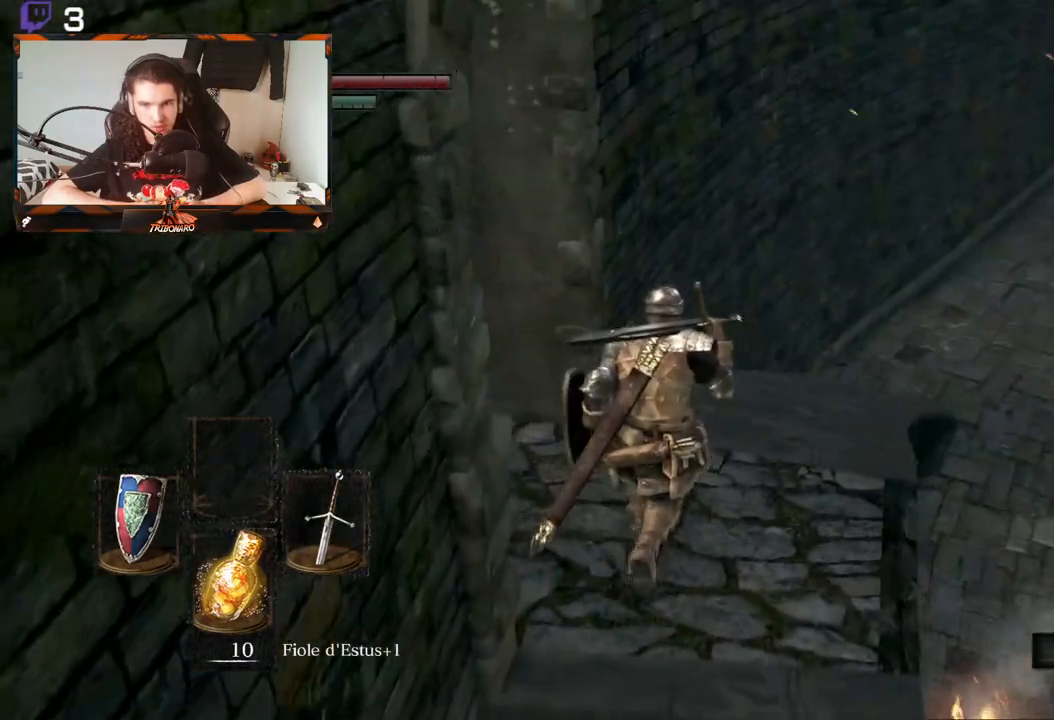
{"buttons": ["B"], "left_stick": "up", "right_stick": "right", "events": [[283, "right_stick", "right"]]}
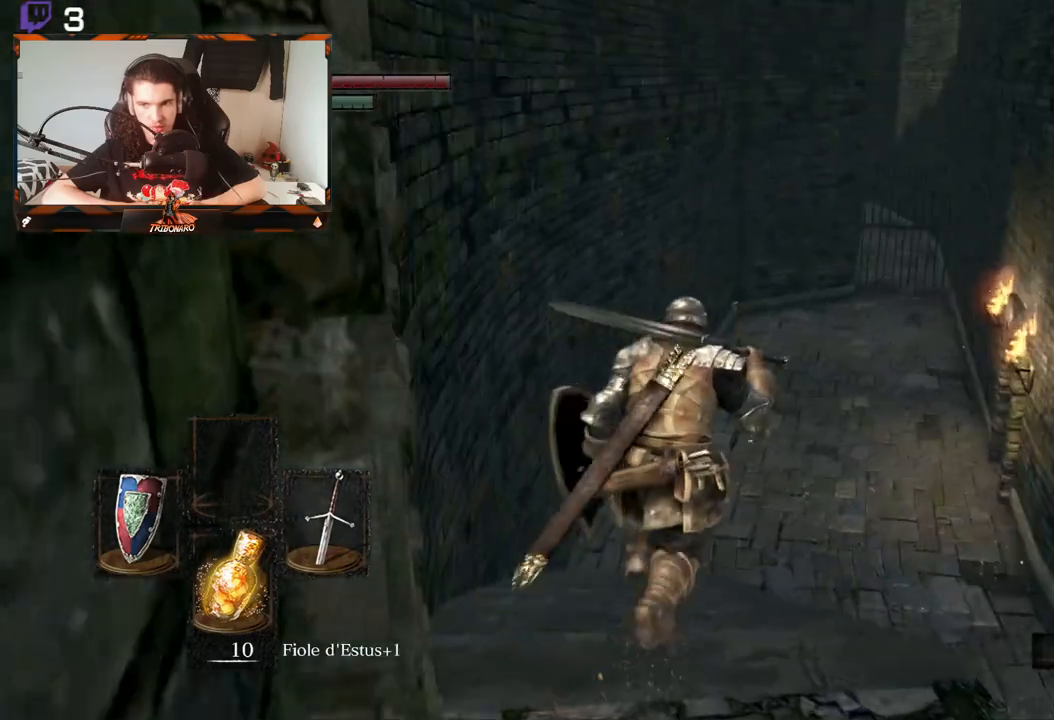
{"buttons": ["B"], "left_stick": "up", "right_stick": "center", "events": [[33, "right_stick", "center"]]}
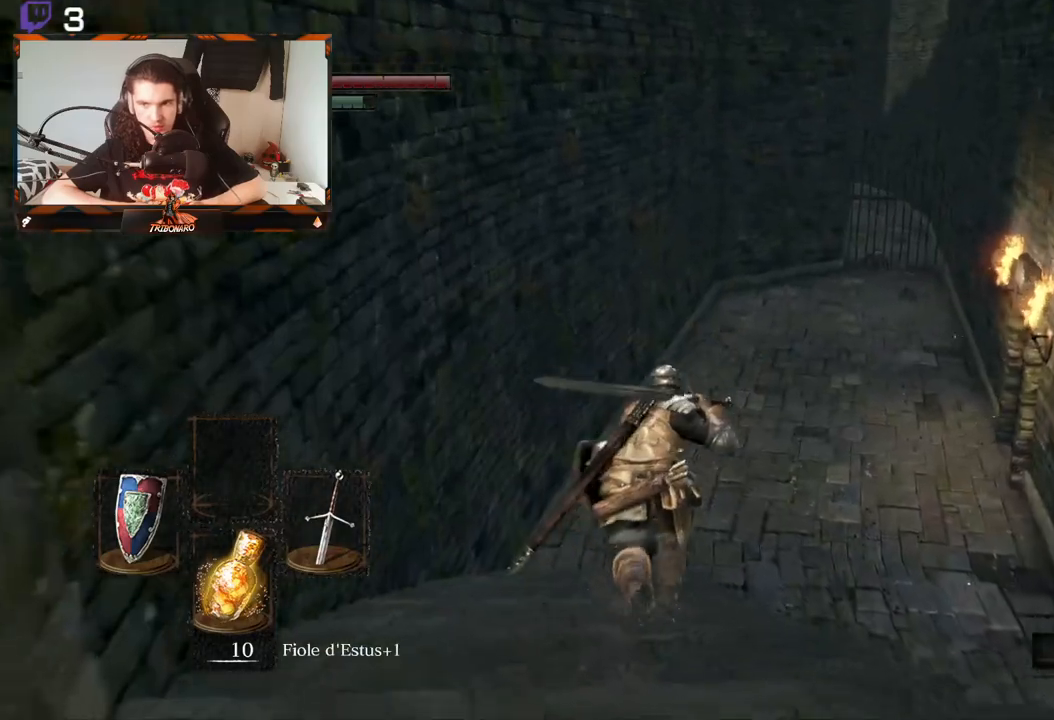
{"buttons": ["B"], "left_stick": "up", "right_stick": "right", "events": [[17, "right_stick", "right"]]}
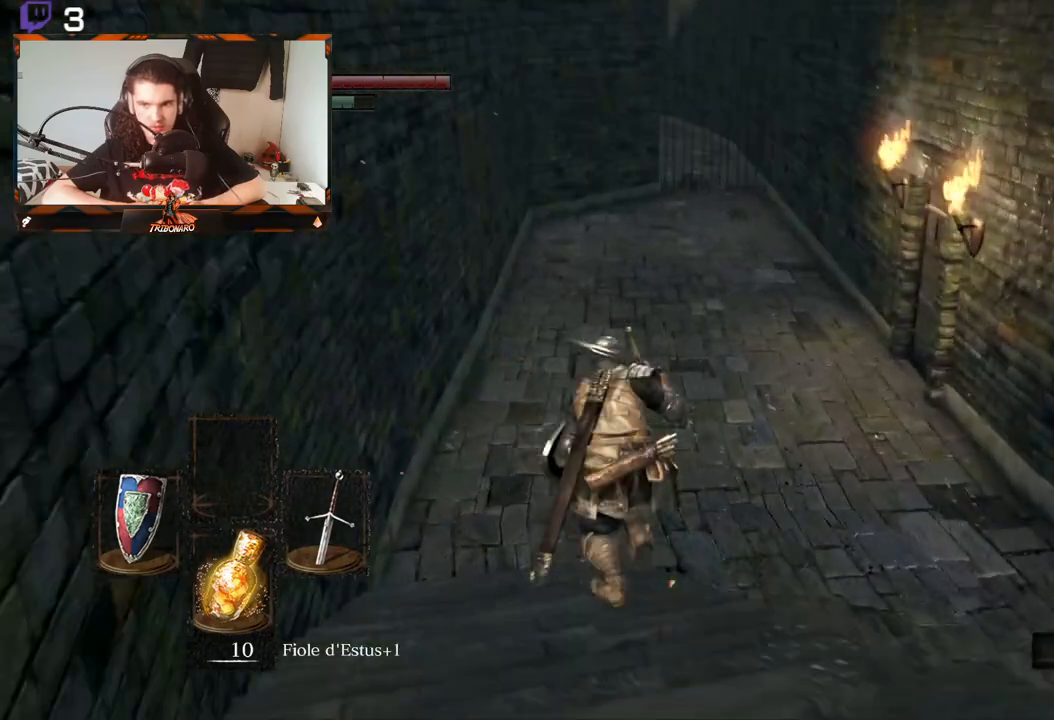
{"buttons": ["B"], "left_stick": "up", "right_stick": "right", "events": []}
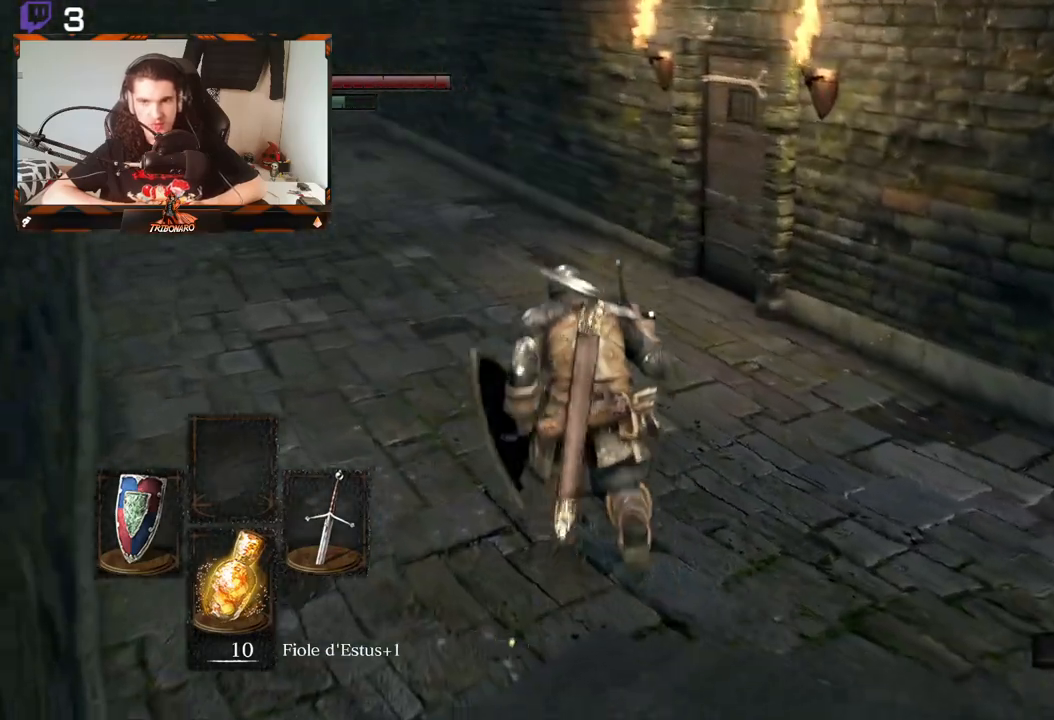
{"buttons": ["B"], "left_stick": "up", "right_stick": "right", "events": []}
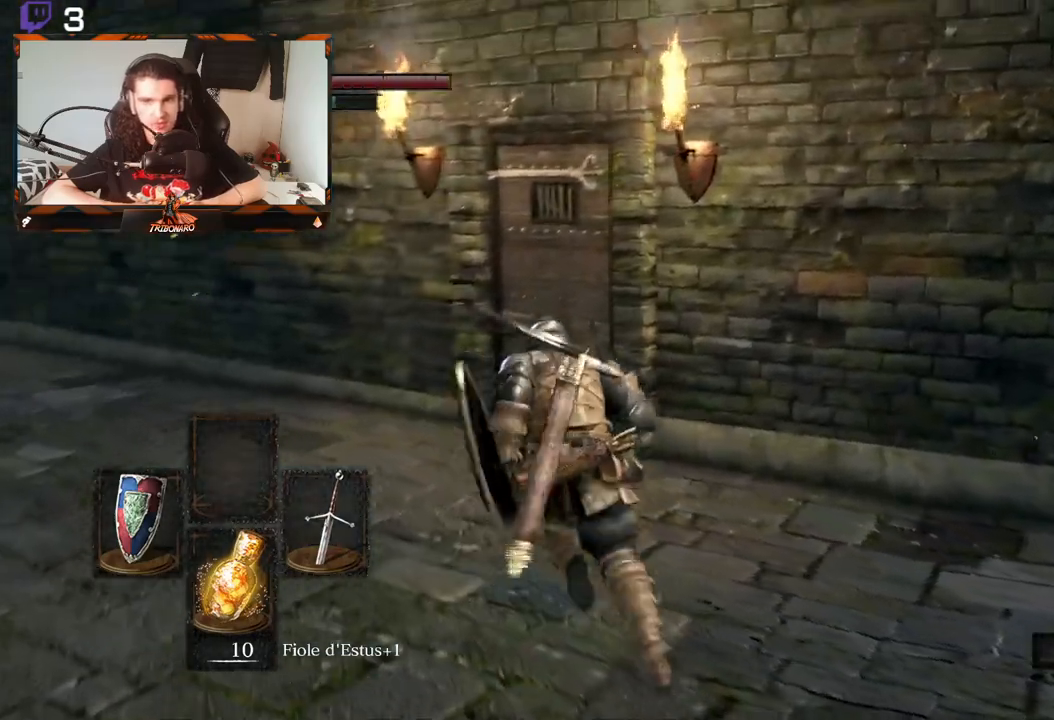
{"buttons": ["A", "B"], "left_stick": "up", "right_stick": "center", "events": [[317, "right_stick", "center"], [483, "A", "down"]]}
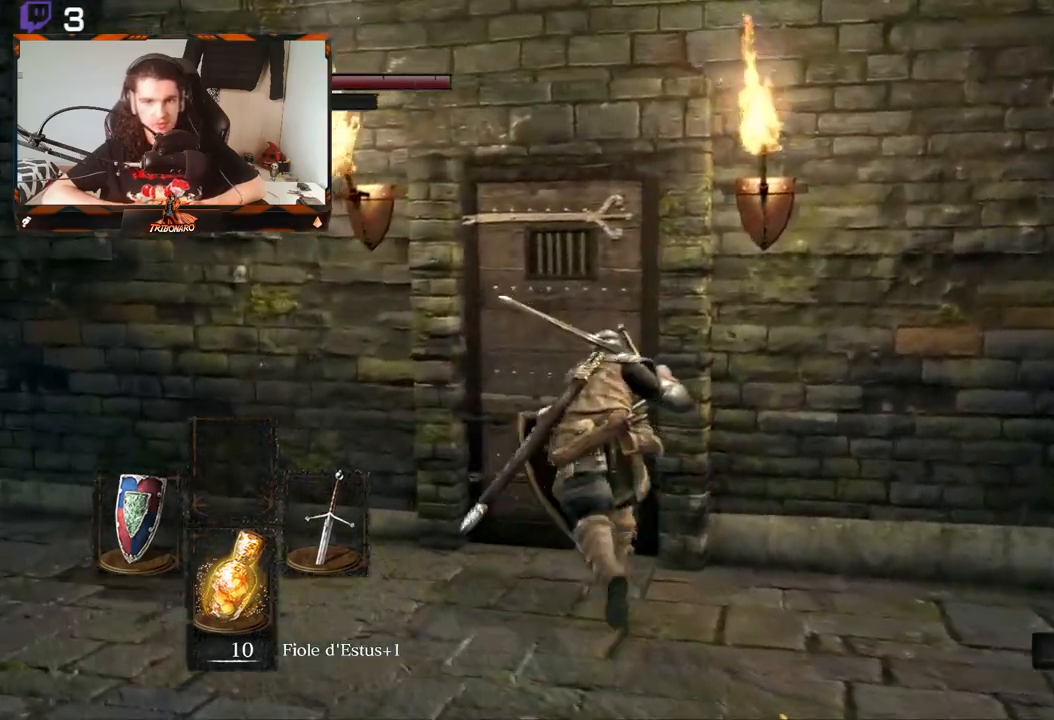
{"buttons": [], "left_stick": "center", "right_stick": "center", "events": [[100, "A", "up"], [183, "A", "down"], [200, "left_stick", "center"], [250, "A", "up"], [300, "B", "up"]]}
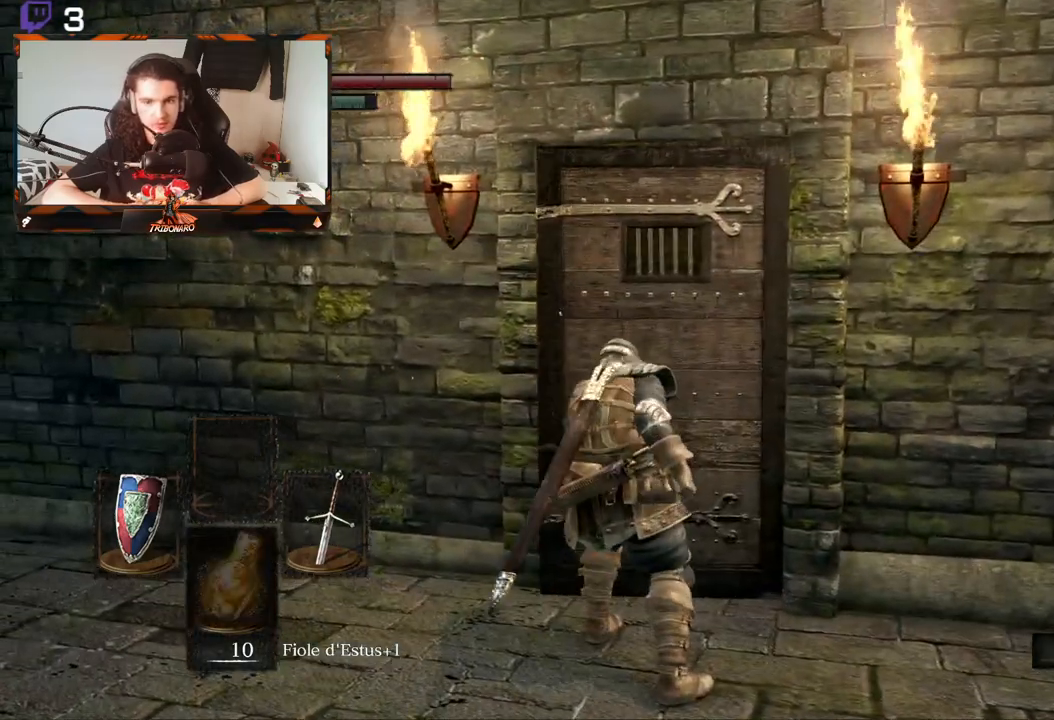
{"buttons": [], "left_stick": "down", "right_stick": "center", "events": [[17, "right_stick", "right"], [350, "right_stick", "center"], [483, "left_stick", "down"]]}
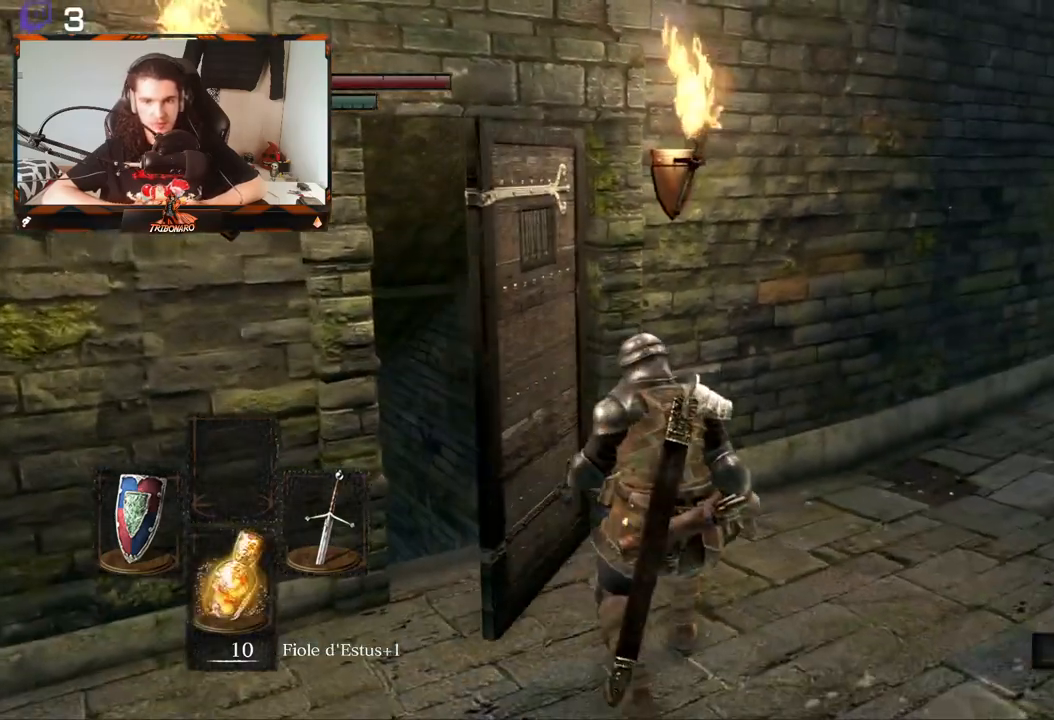
{"buttons": [], "left_stick": "center", "right_stick": "center", "events": [[500, "left_stick", "center"]]}
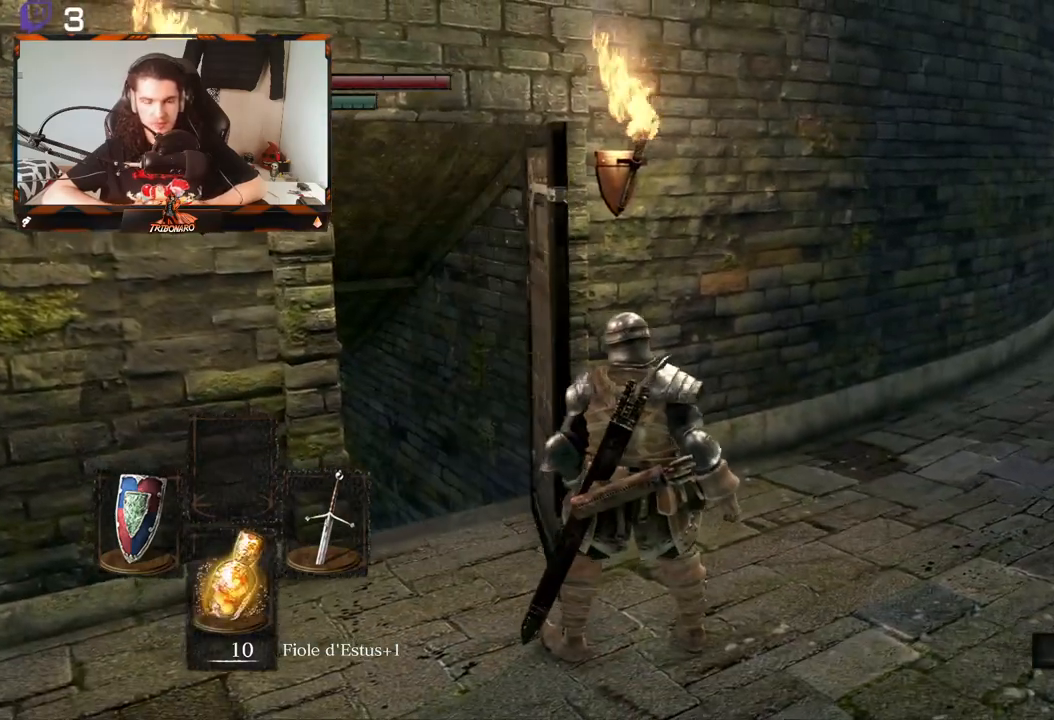
{"buttons": [], "left_stick": "up-left", "right_stick": "center", "events": [[117, "left_stick", "left"], [367, "right_stick", "left"], [433, "left_stick", "up-left"], [500, "right_stick", "center"]]}
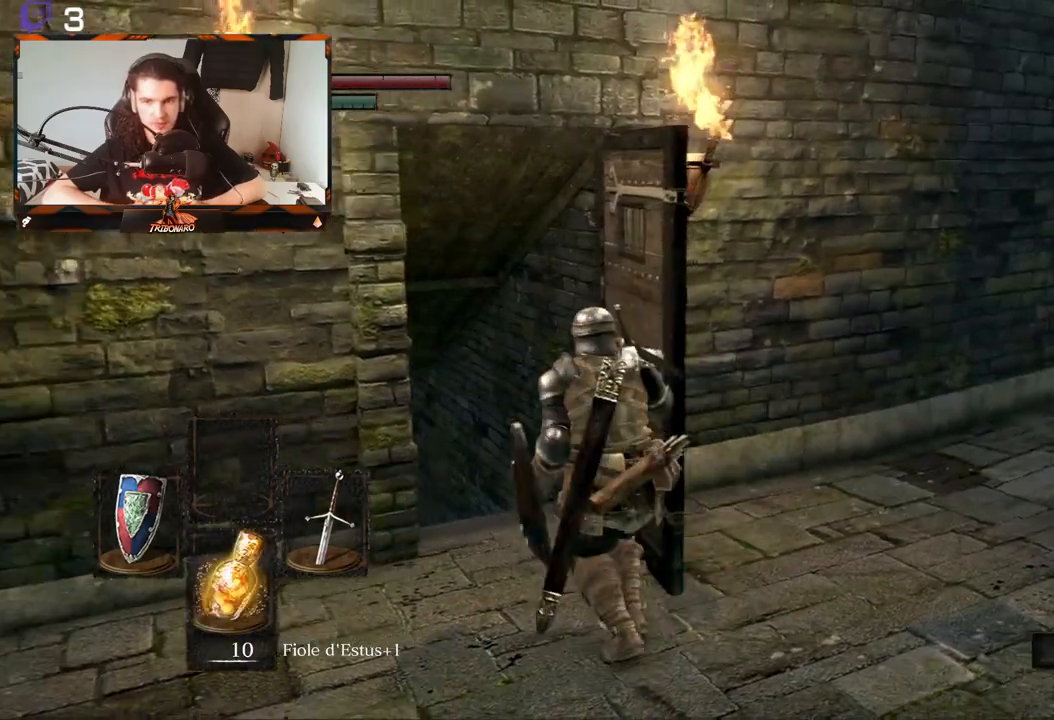
{"buttons": [], "left_stick": "center", "right_stick": "center", "events": [[167, "right_stick", "down-left"], [383, "left_stick", "center"], [450, "right_stick", "center"]]}
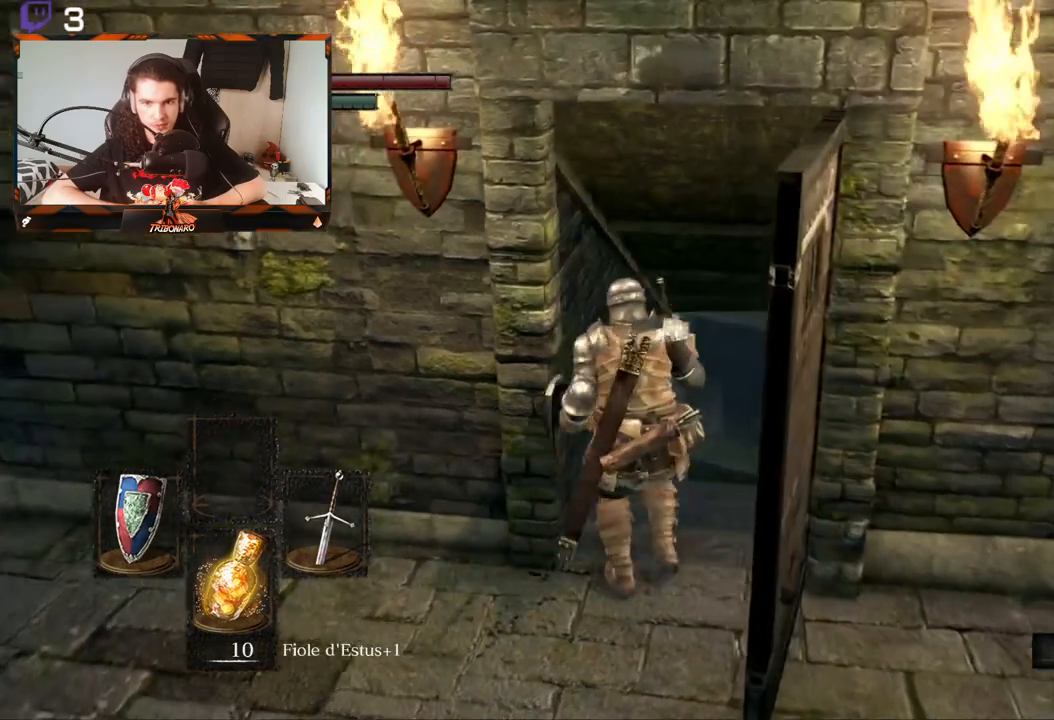
{"buttons": [], "left_stick": "up", "right_stick": "center", "events": [[133, "right_stick", "down-right"], [250, "left_stick", "up"], [267, "right_stick", "center"]]}
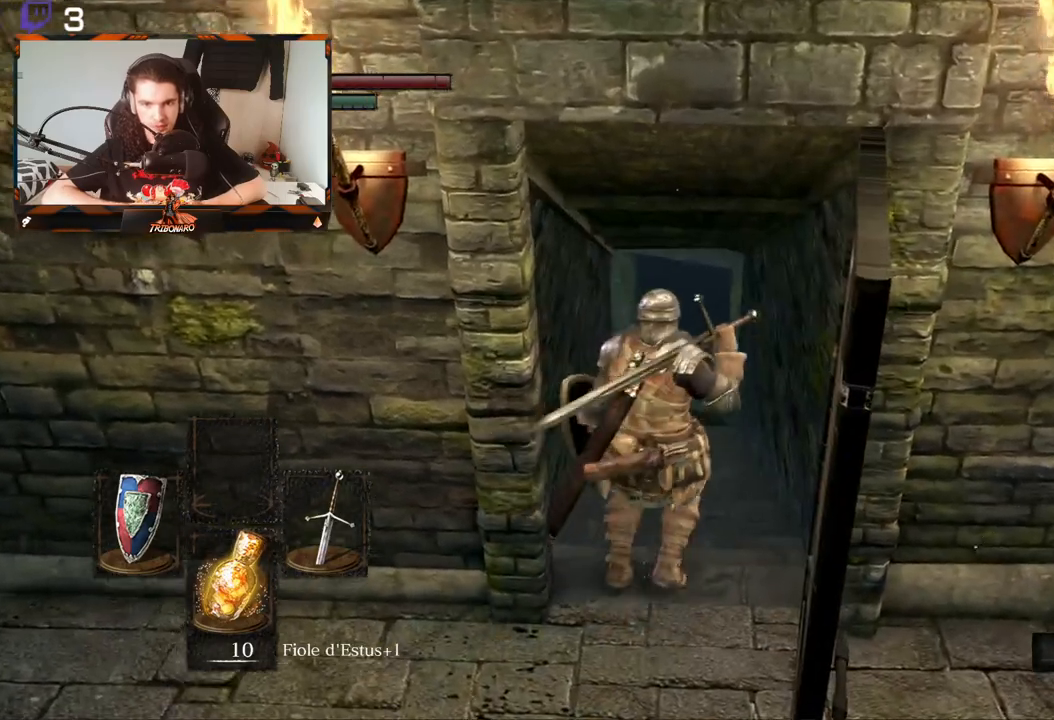
{"buttons": ["B"], "left_stick": "up", "right_stick": "center", "events": [[350, "B", "down"]]}
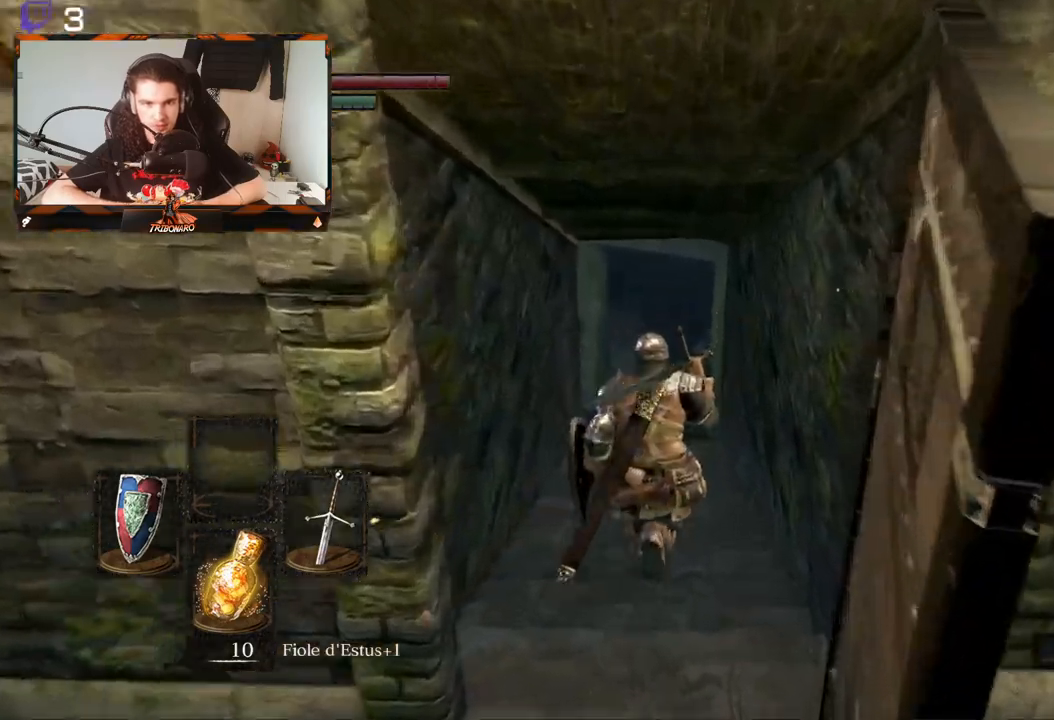
{"buttons": ["B"], "left_stick": "up", "right_stick": "center", "events": []}
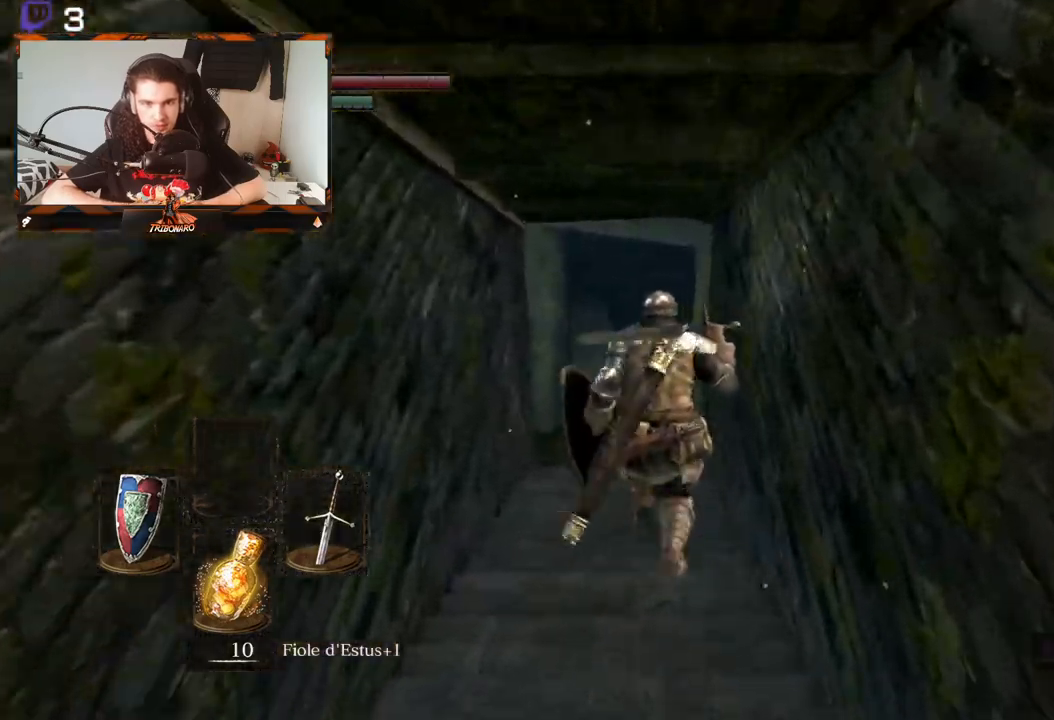
{"buttons": ["B"], "left_stick": "up", "right_stick": "center", "events": []}
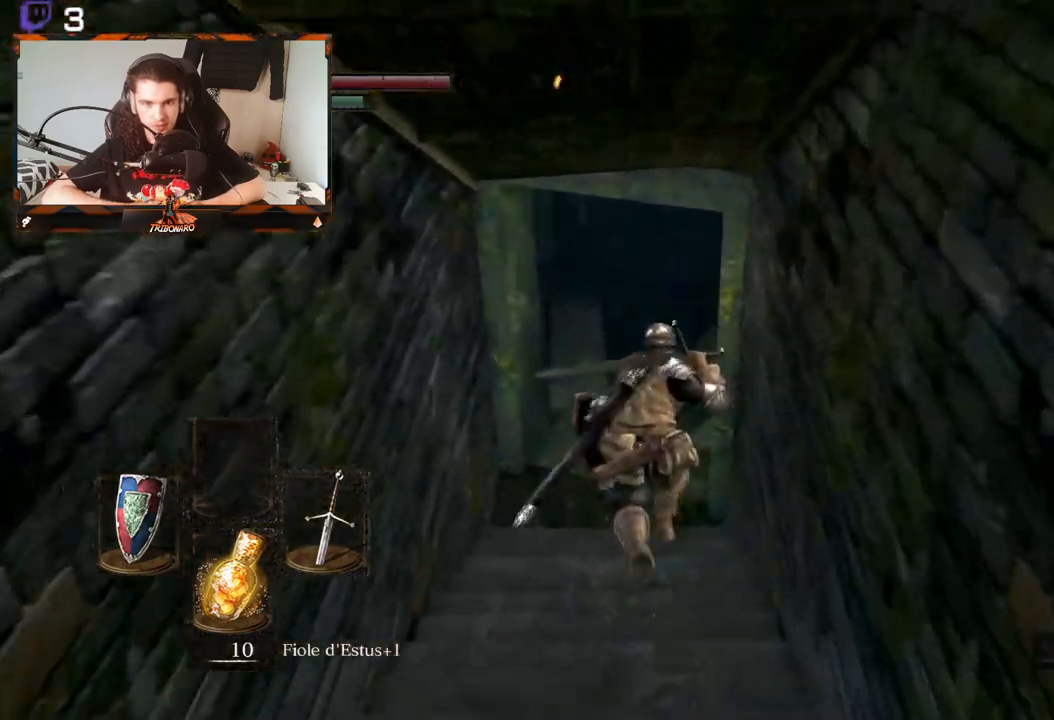
{"buttons": [], "left_stick": "center", "right_stick": "right", "events": [[17, "B", "up"], [50, "left_stick", "center"], [483, "right_stick", "right"]]}
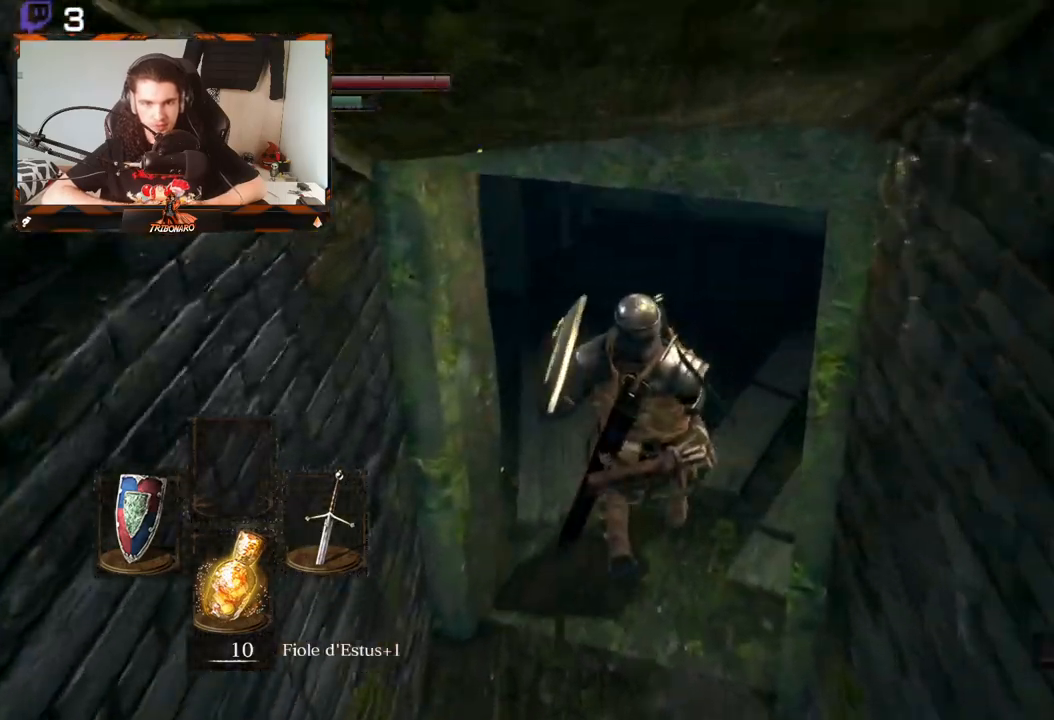
{"buttons": [], "left_stick": "center", "right_stick": "center", "events": [[267, "right_stick", "center"]]}
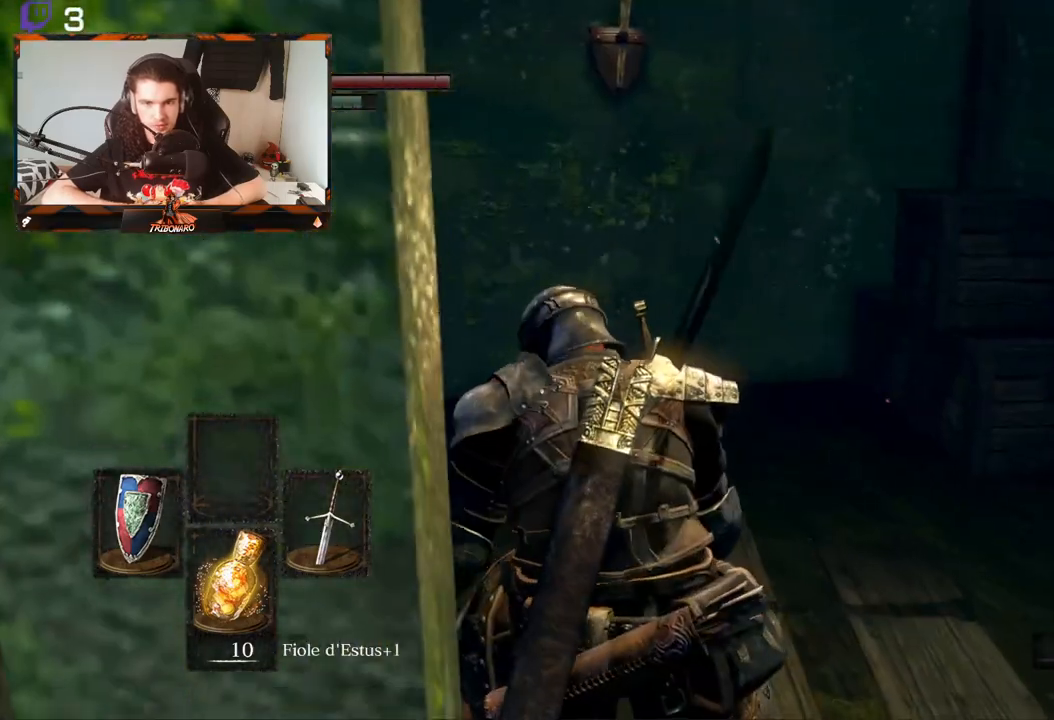
{"buttons": [], "left_stick": "center", "right_stick": "down-left", "events": [[183, "right_stick", "down-left"]]}
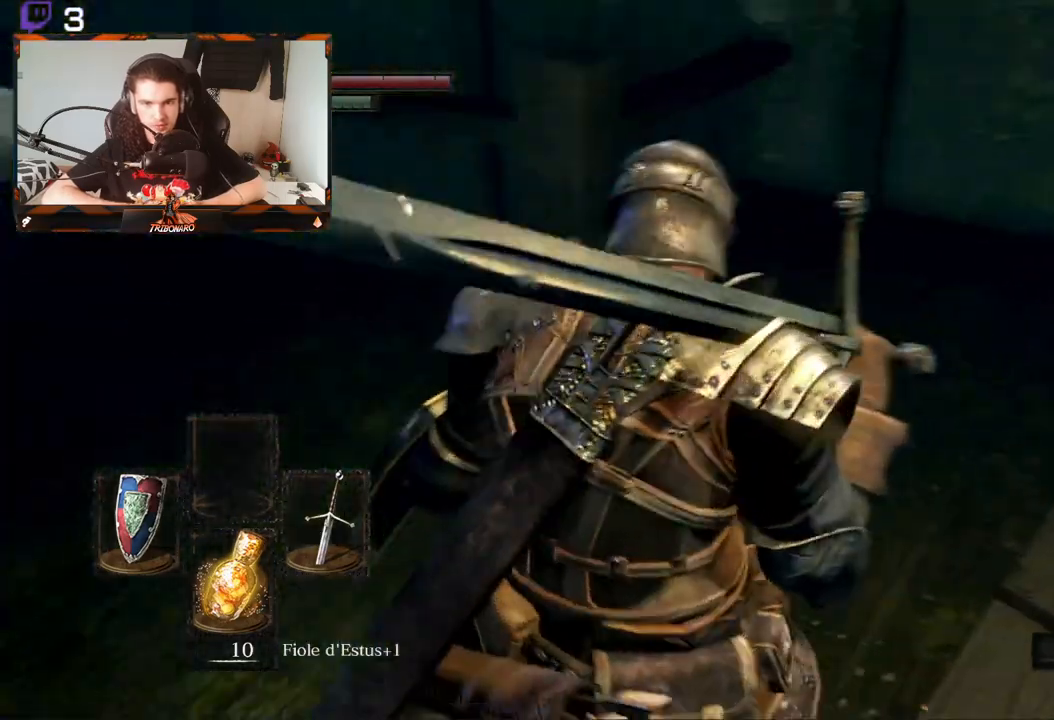
{"buttons": [], "left_stick": "center", "right_stick": "center", "events": [[50, "left_stick", "right"], [100, "right_stick", "left"], [283, "left_stick", "center"], [433, "right_stick", "center"]]}
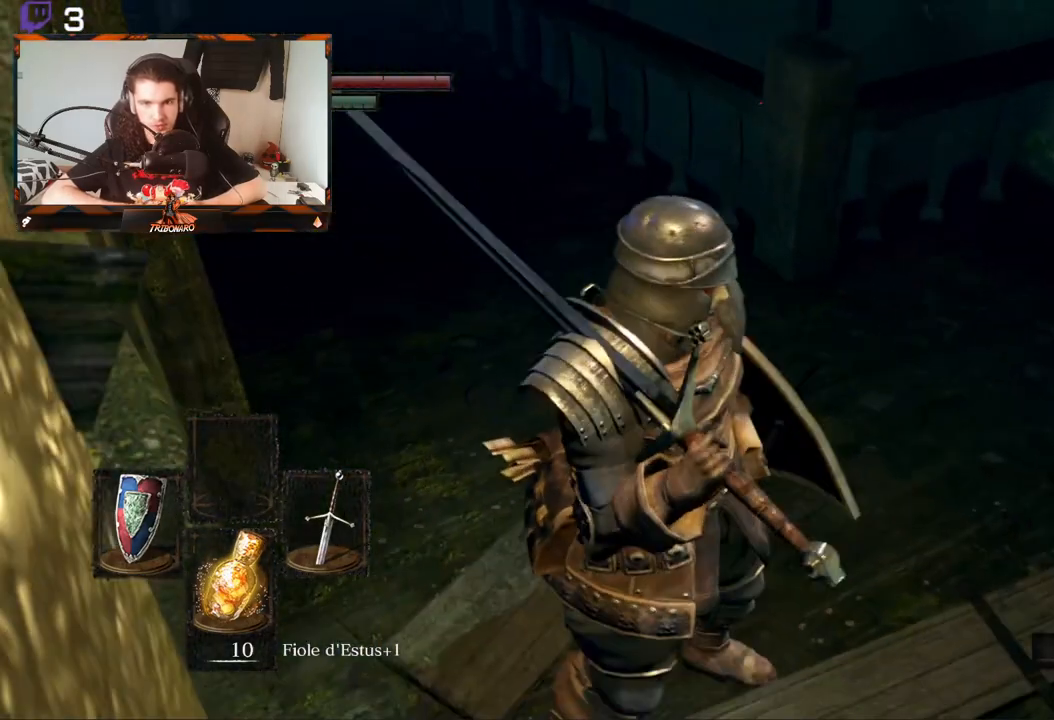
{"buttons": [], "left_stick": "up-right", "right_stick": "right", "events": [[83, "right_stick", "right"], [450, "left_stick", "up-right"]]}
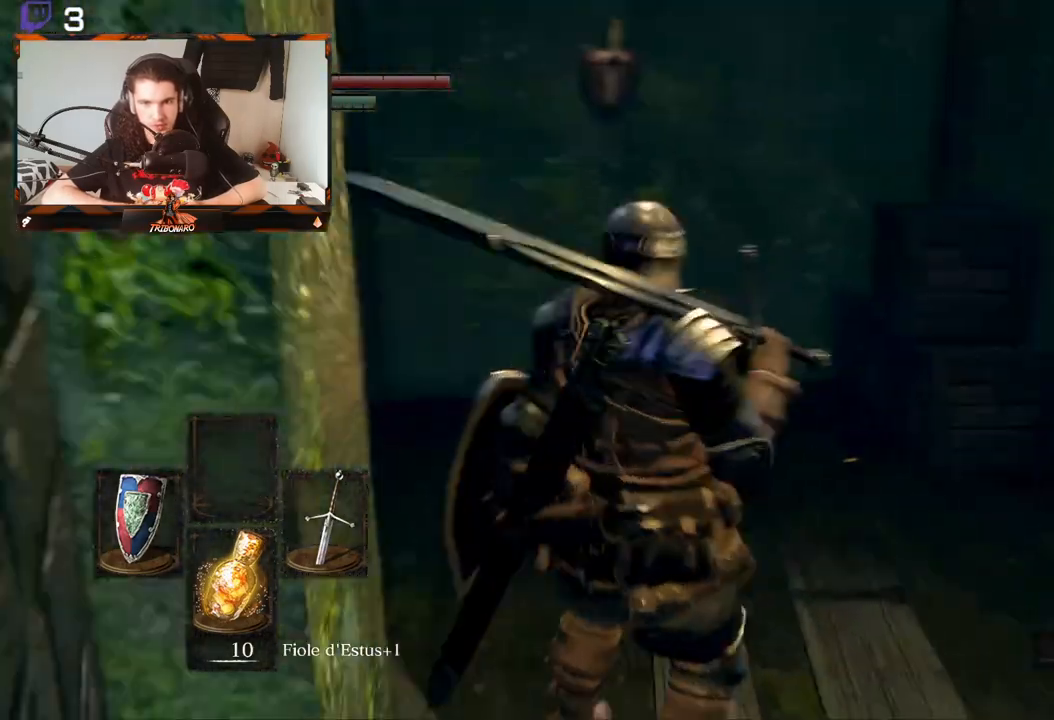
{"buttons": [], "left_stick": "up-right", "right_stick": "center", "events": [[267, "right_stick", "center"]]}
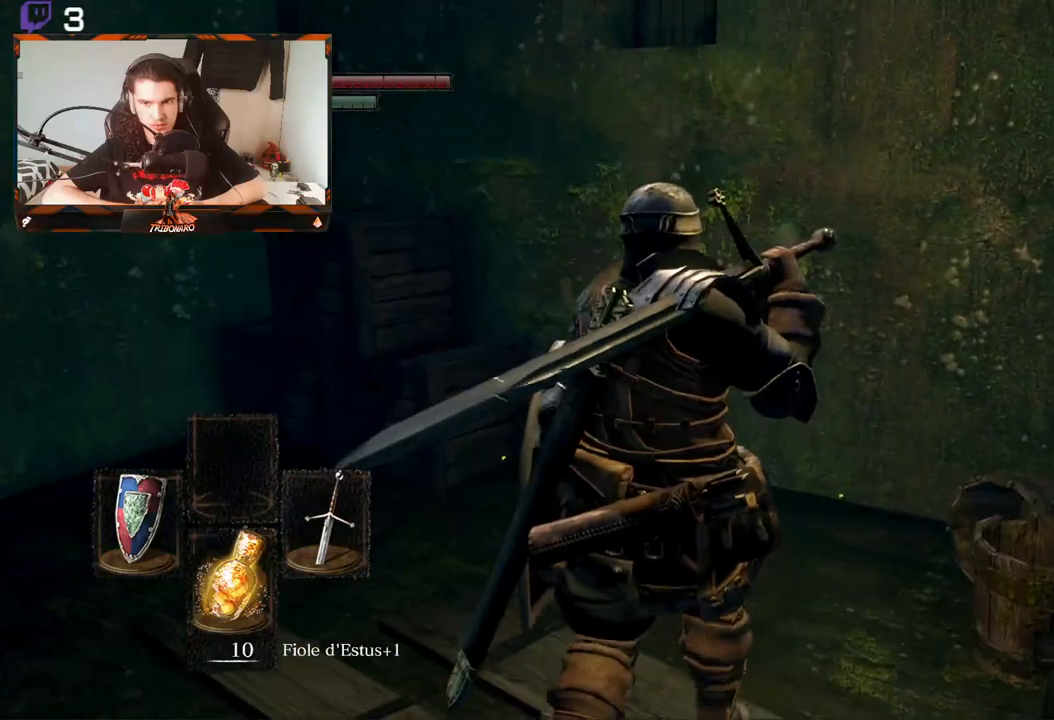
{"buttons": [], "left_stick": "up", "right_stick": "left", "events": [[50, "left_stick", "center"], [167, "left_stick", "up"], [300, "right_stick", "left"]]}